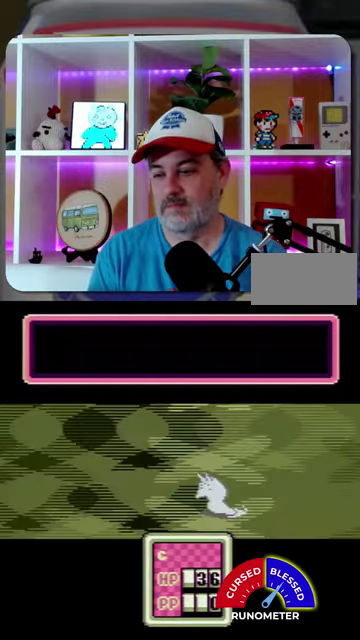
Gameplay with a controller (Nintendo layout); each line is a JSON object with the inputs held at the frame after it. "events" lists button and stick changes between this image and that frame as [ms after this image, input, new state], when the widget could be followed in between. Not read: L1 L3 R1 R3.
{"buttons": [], "events": [[200, "A", "up"], [300, "A", "down"], [367, "A", "up"]]}
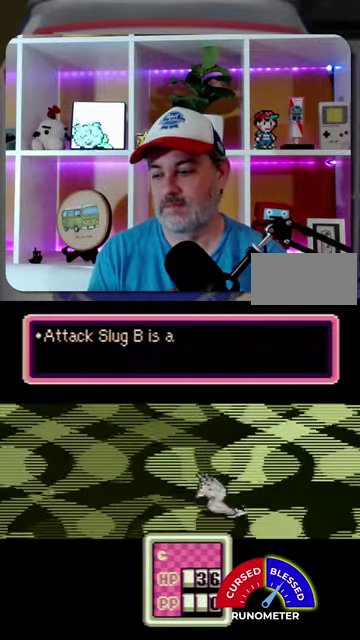
{"buttons": ["A"], "events": [[267, "A", "down"]]}
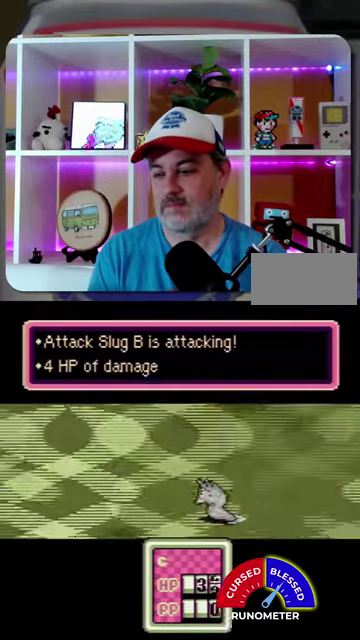
{"buttons": [], "events": [[167, "A", "up"], [233, "A", "down"], [300, "A", "up"], [400, "A", "down"], [467, "A", "up"]]}
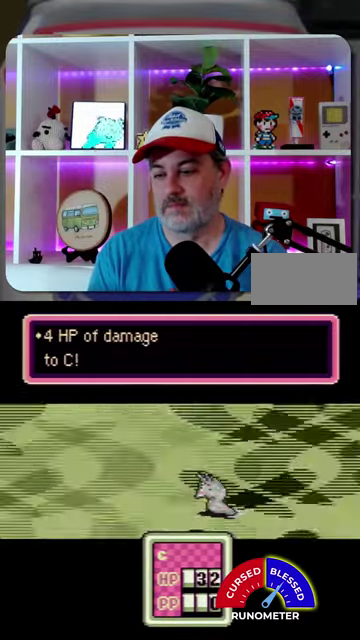
{"buttons": ["A"], "events": [[33, "A", "down"], [100, "A", "up"], [200, "A", "down"], [267, "A", "up"], [500, "A", "down"]]}
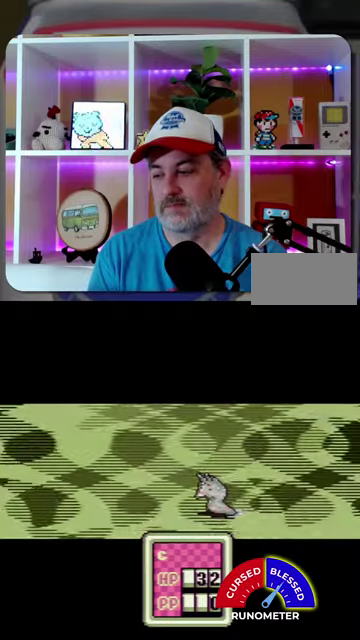
{"buttons": ["A"], "events": [[67, "A", "up"], [467, "A", "down"]]}
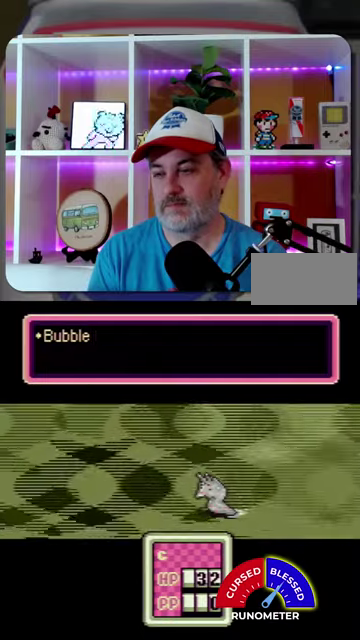
{"buttons": ["A"], "events": [[33, "A", "up"], [133, "A", "down"], [200, "A", "up"], [267, "A", "down"], [367, "A", "up"], [433, "A", "down"]]}
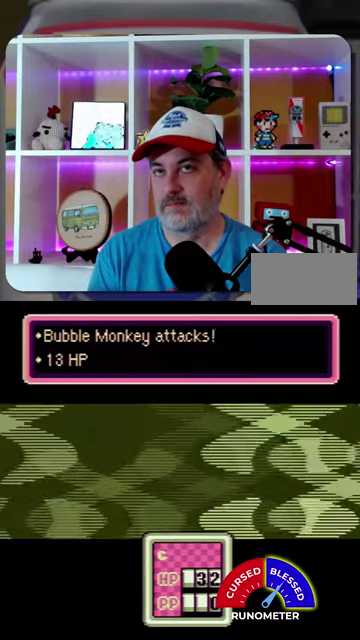
{"buttons": [], "events": [[33, "A", "up"], [100, "A", "down"], [200, "A", "up"], [267, "A", "down"], [333, "A", "up"], [433, "A", "down"], [500, "A", "up"]]}
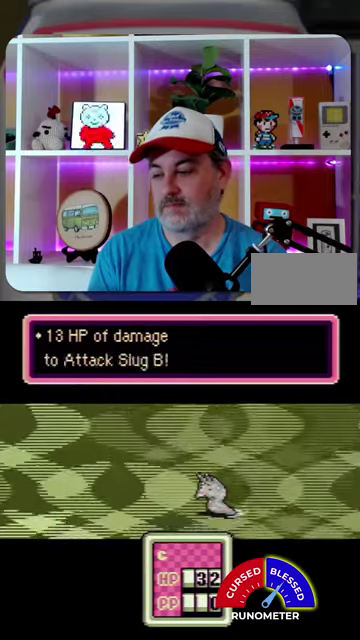
{"buttons": [], "events": [[100, "A", "down"], [167, "A", "up"], [233, "A", "down"], [300, "A", "up"], [400, "A", "down"], [500, "A", "up"]]}
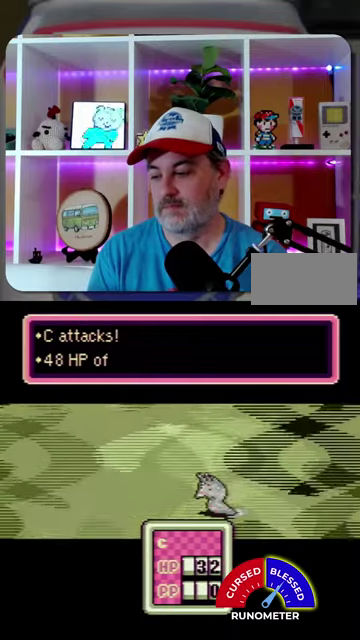
{"buttons": [], "events": [[67, "A", "down"], [133, "A", "up"], [233, "A", "down"], [300, "A", "up"], [367, "A", "down"], [433, "A", "up"]]}
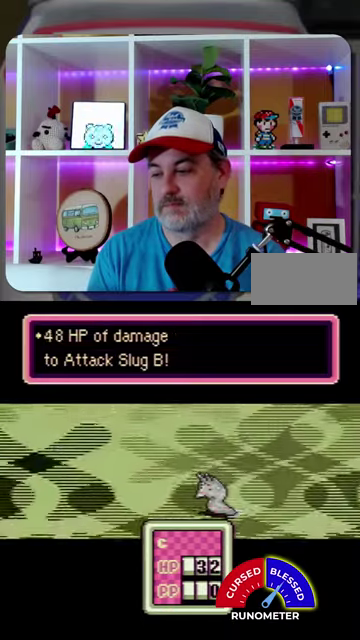
{"buttons": [], "events": [[67, "A", "down"], [133, "A", "up"], [233, "A", "down"], [300, "A", "up"], [400, "A", "down"], [467, "A", "up"]]}
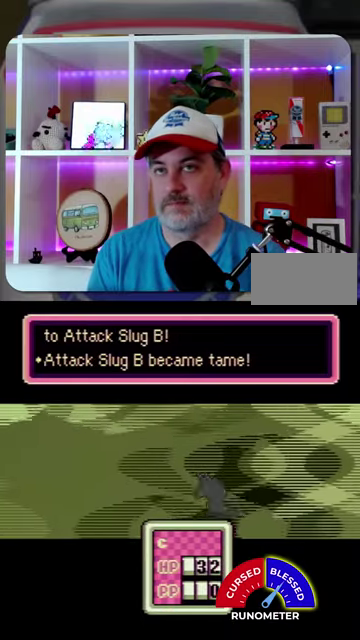
{"buttons": [], "events": [[67, "A", "down"], [133, "A", "up"], [200, "A", "down"], [300, "A", "up"], [367, "A", "down"], [433, "A", "up"]]}
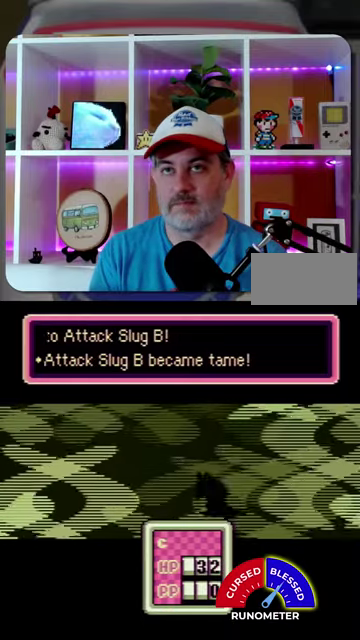
{"buttons": ["A"], "events": [[33, "A", "down"], [100, "A", "up"], [167, "A", "down"], [267, "A", "up"], [467, "A", "down"]]}
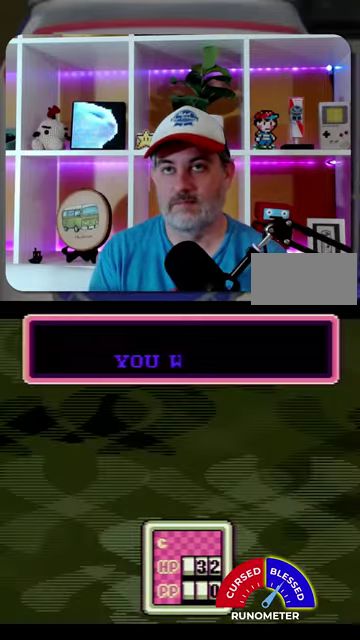
{"buttons": ["A"], "events": [[67, "A", "up"], [133, "A", "down"], [200, "A", "up"], [300, "A", "down"], [367, "A", "up"], [433, "A", "down"]]}
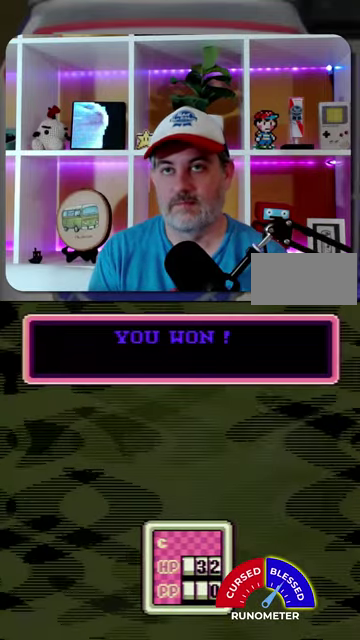
{"buttons": [], "events": [[33, "A", "up"], [100, "A", "down"], [167, "A", "up"], [267, "A", "down"], [333, "A", "up"]]}
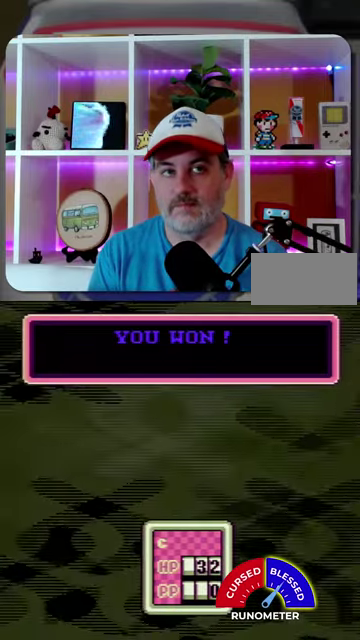
{"buttons": [], "events": [[67, "A", "down"], [133, "A", "up"], [233, "A", "down"], [333, "A", "up"], [400, "A", "down"], [467, "A", "up"]]}